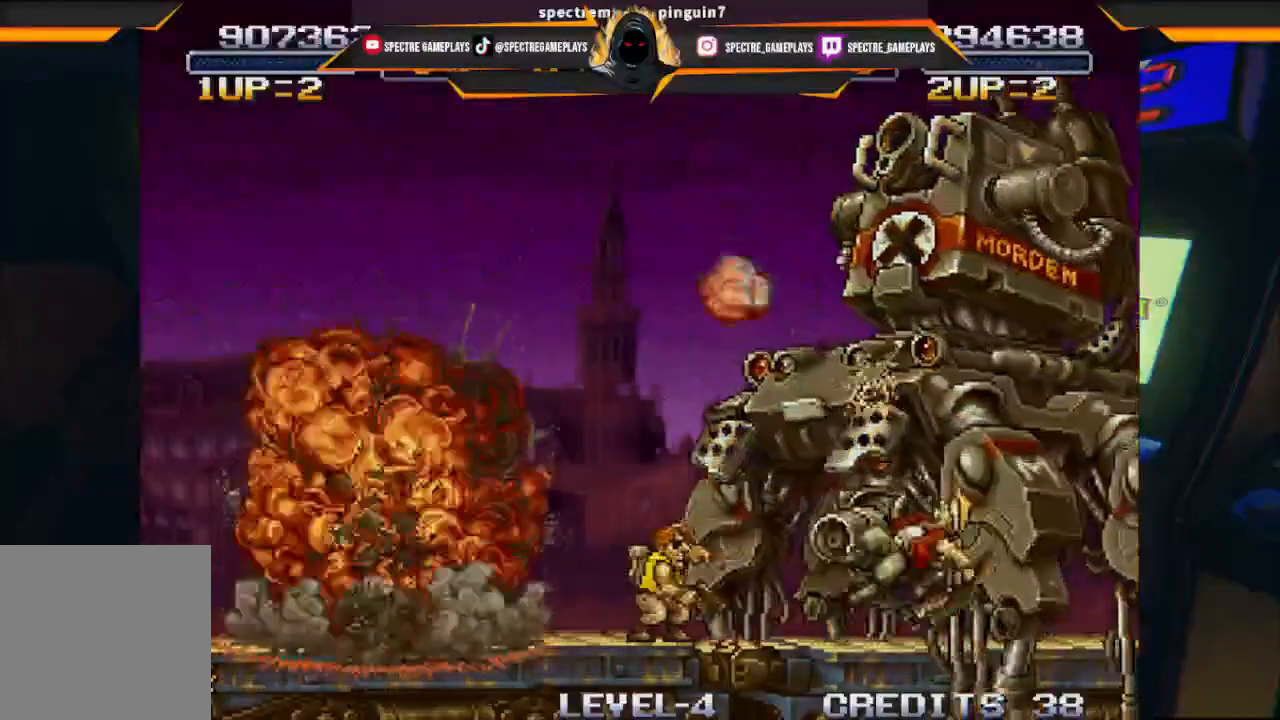
Gameplay with a controller (Xbox layout); each line is a JSON object with the inputs held at the frame after it. "events" lists button and stick changes between this image and that frame as [ms after this image, input, new state], when the widget could be followed in between. Not read: right_stick.
{"buttons": ["DPAD_UP", "DPAD_LEFT"], "left_stick": "center", "events": [[34, "DPAD_LEFT", "down"], [100, "X", "up"], [200, "X", "down"], [267, "DPAD_LEFT", "up"], [301, "X", "up"], [367, "X", "down"], [434, "DPAD_LEFT", "down"], [467, "X", "up"]]}
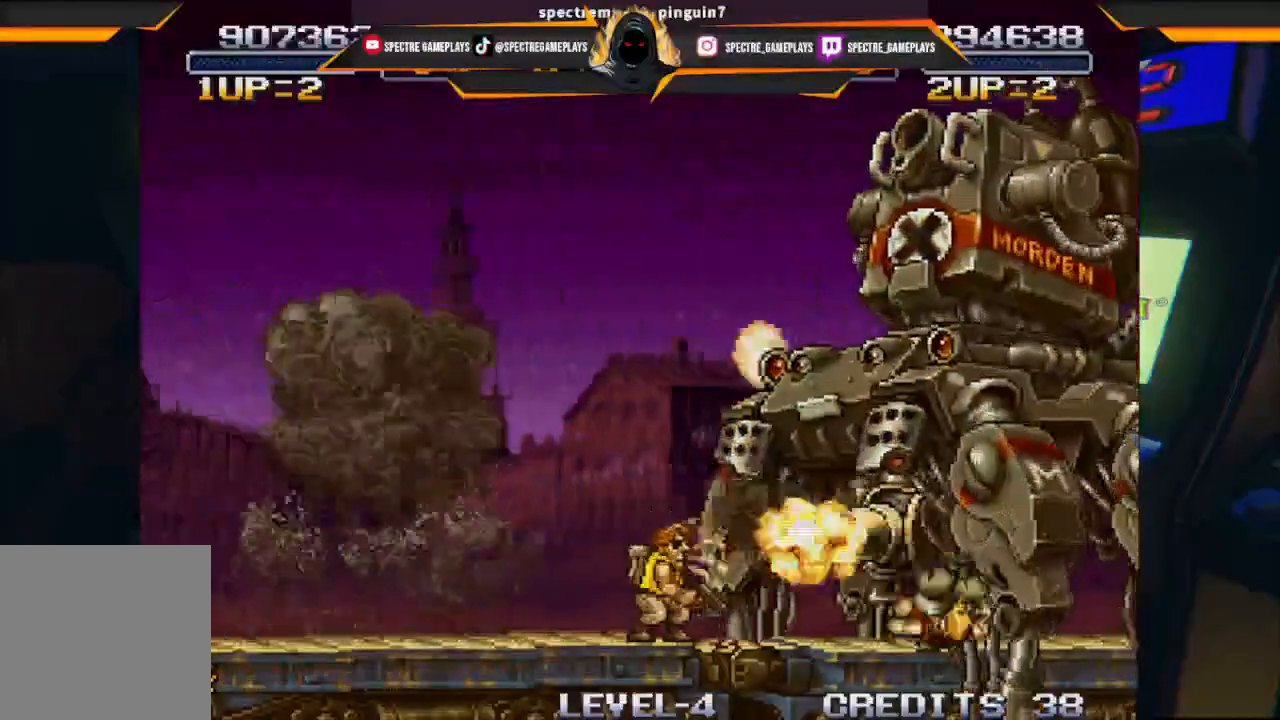
{"buttons": ["X"], "left_stick": "center", "events": [[66, "X", "down"], [167, "X", "up"], [267, "X", "down"], [367, "X", "up"], [433, "X", "down"], [467, "DPAD_LEFT", "up"], [500, "DPAD_UP", "up"]]}
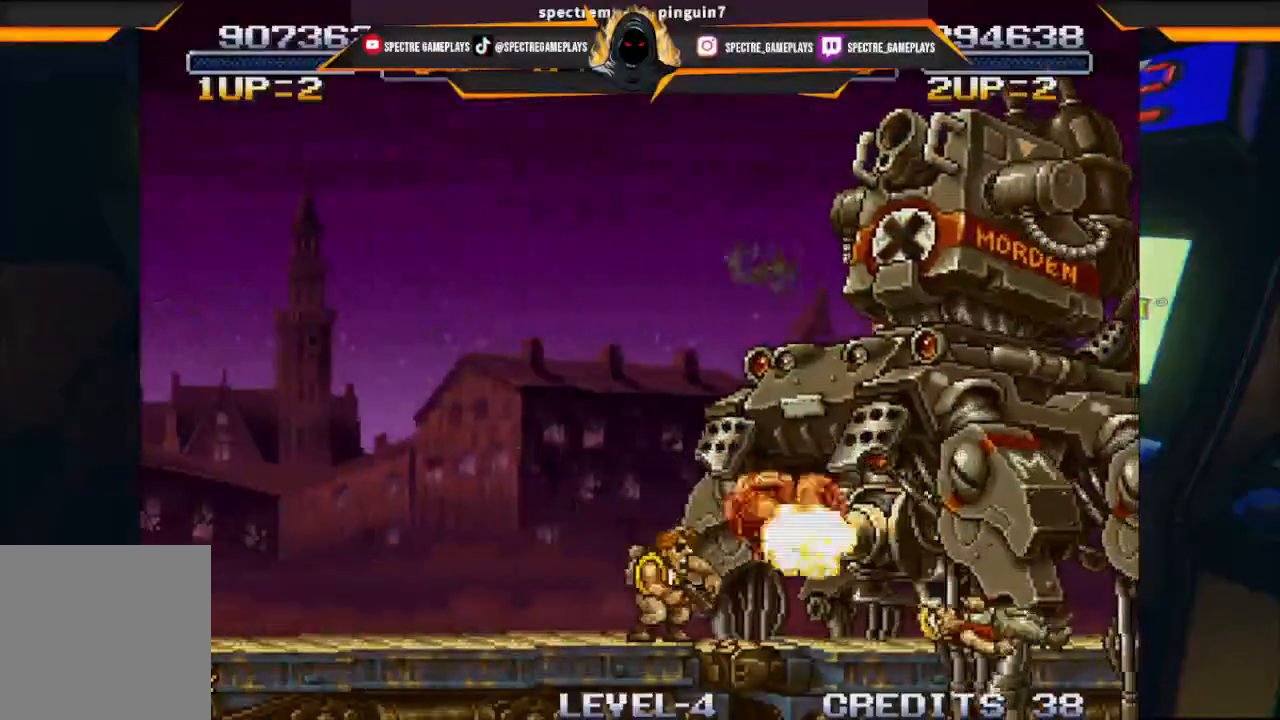
{"buttons": [], "left_stick": "center", "events": [[67, "X", "up"], [167, "X", "down"], [200, "X", "up"], [334, "X", "down"], [401, "X", "up"]]}
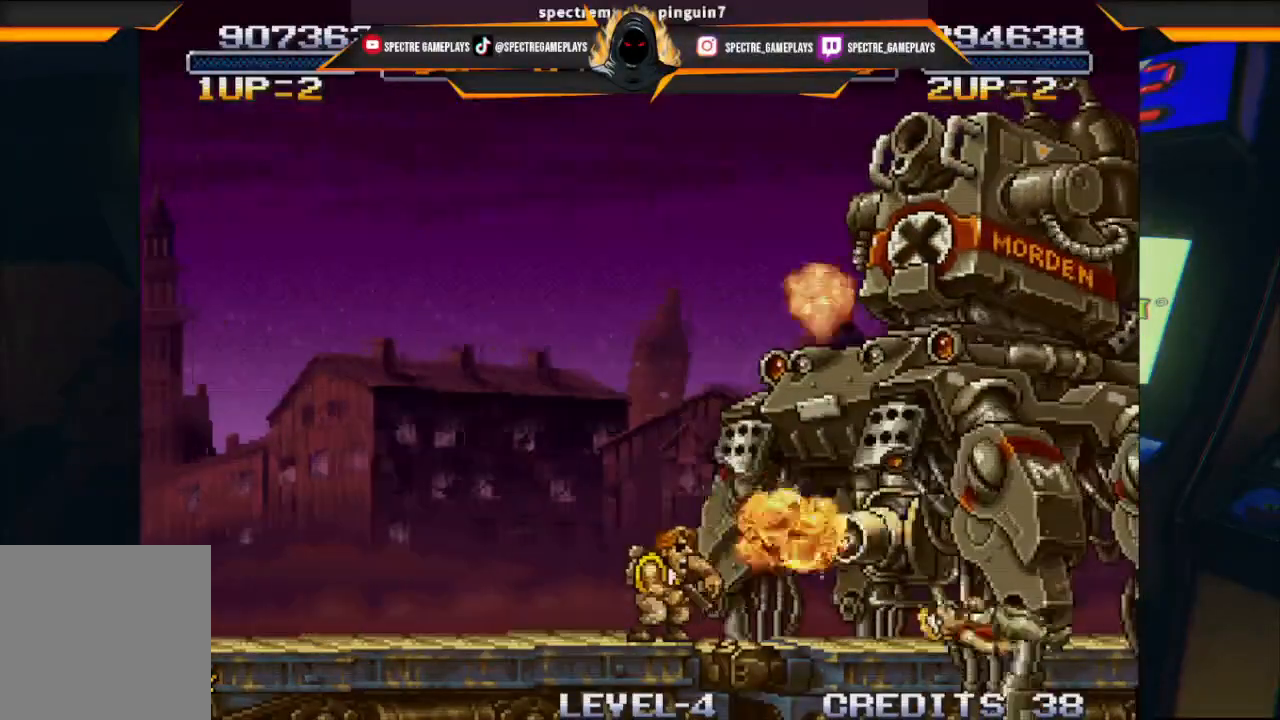
{"buttons": [], "left_stick": "center", "events": []}
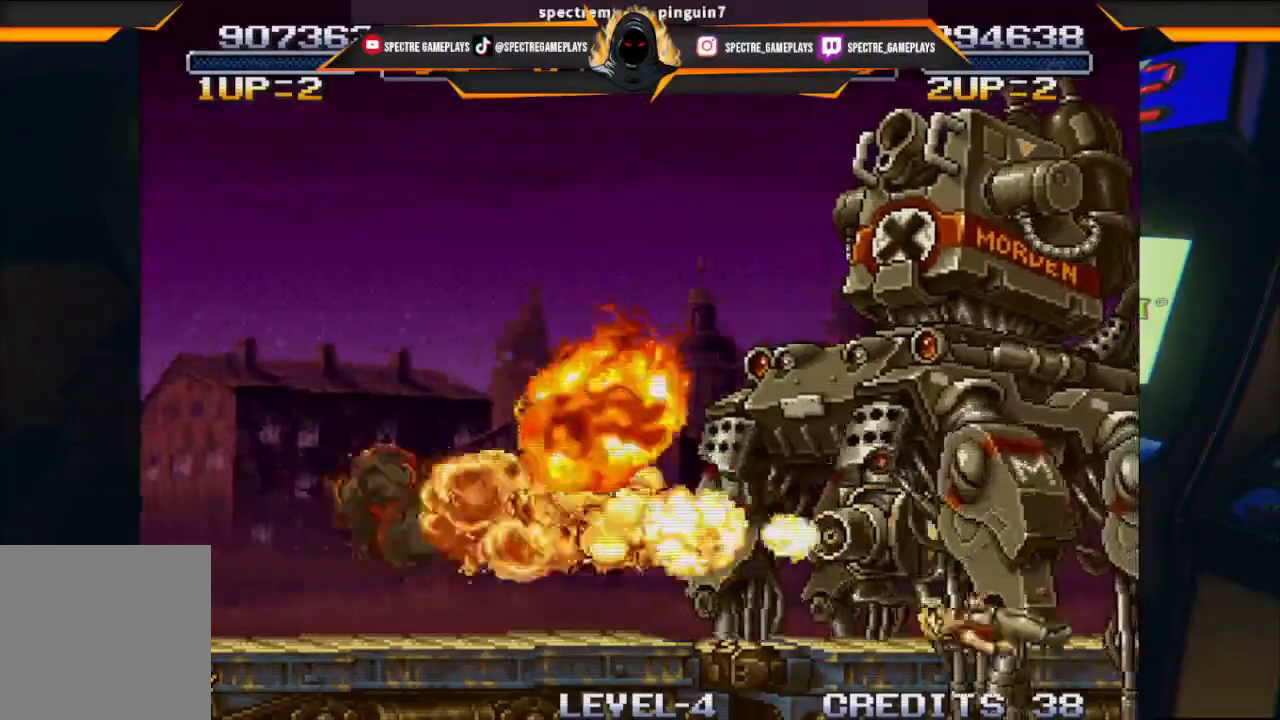
{"buttons": [], "left_stick": "center", "events": []}
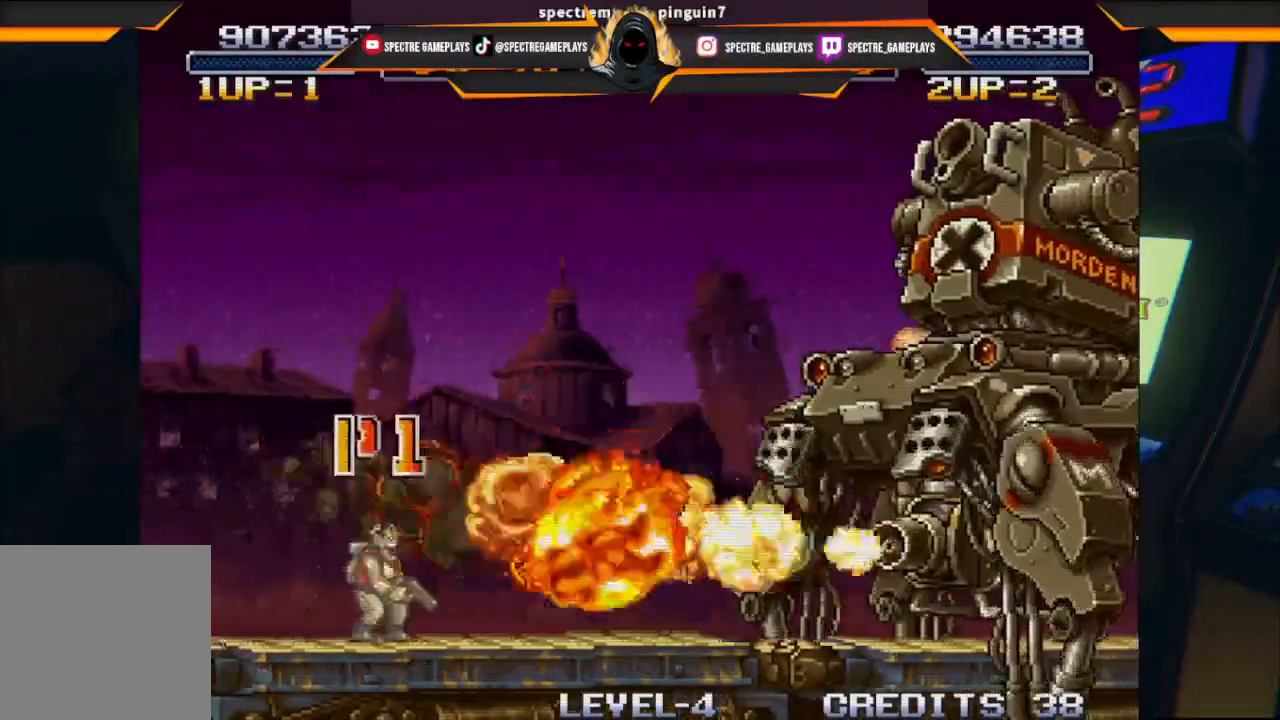
{"buttons": [], "left_stick": "center", "events": []}
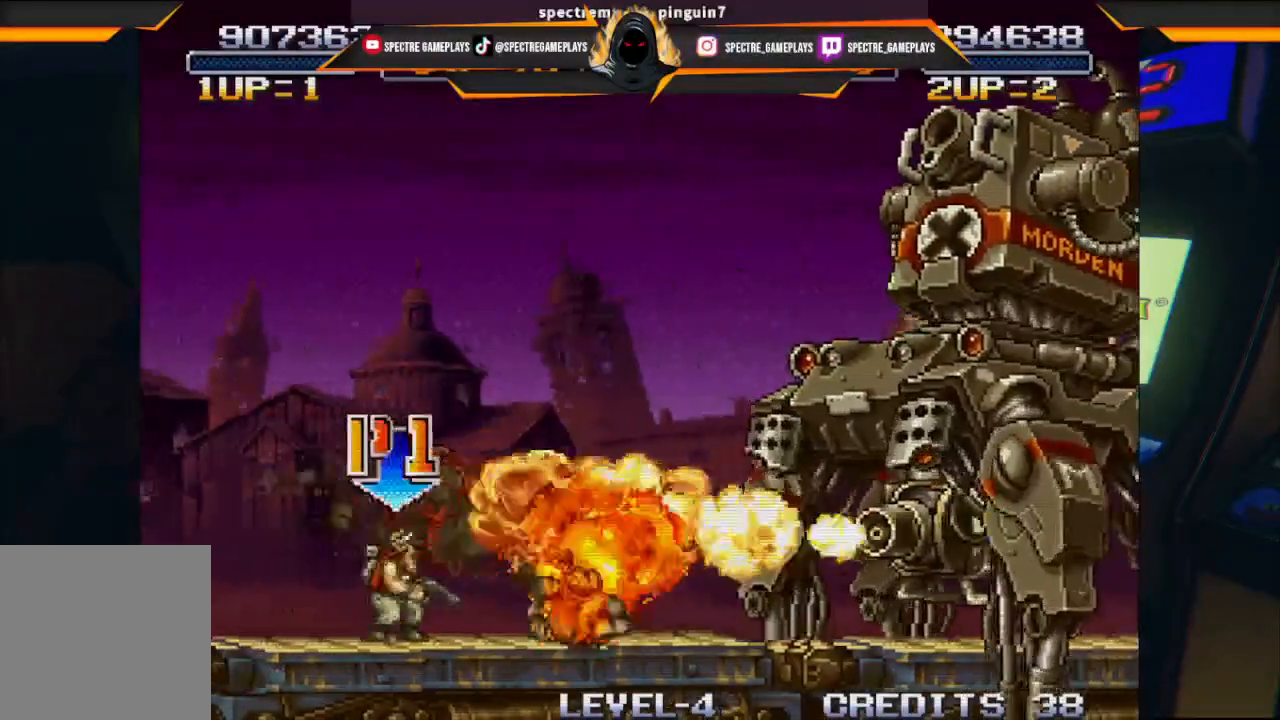
{"buttons": [], "left_stick": "center", "events": [[200, "DPAD_RIGHT", "down"], [267, "X", "down"], [300, "X", "up"], [401, "DPAD_RIGHT", "up"], [434, "X", "down"], [467, "X", "up"]]}
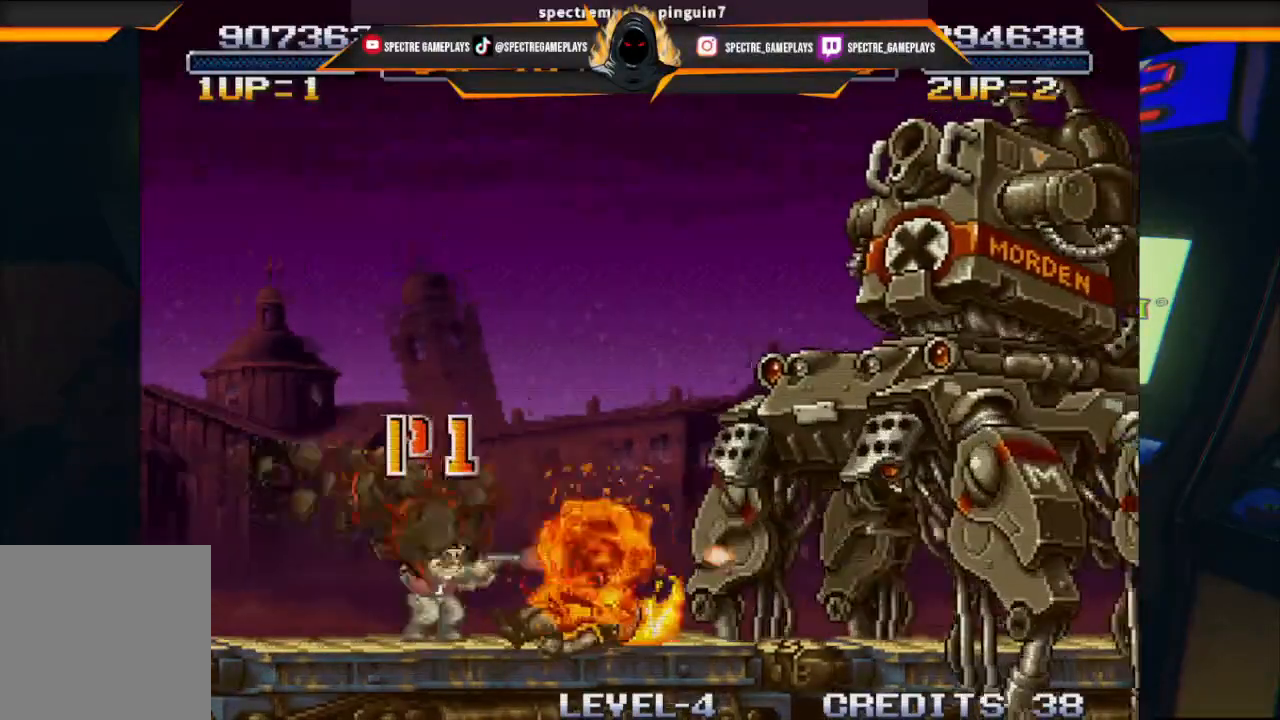
{"buttons": ["X"], "left_stick": "center", "events": [[66, "X", "down"], [133, "X", "up"], [200, "X", "down"], [300, "X", "up"], [400, "X", "down"], [433, "X", "up"], [500, "X", "down"]]}
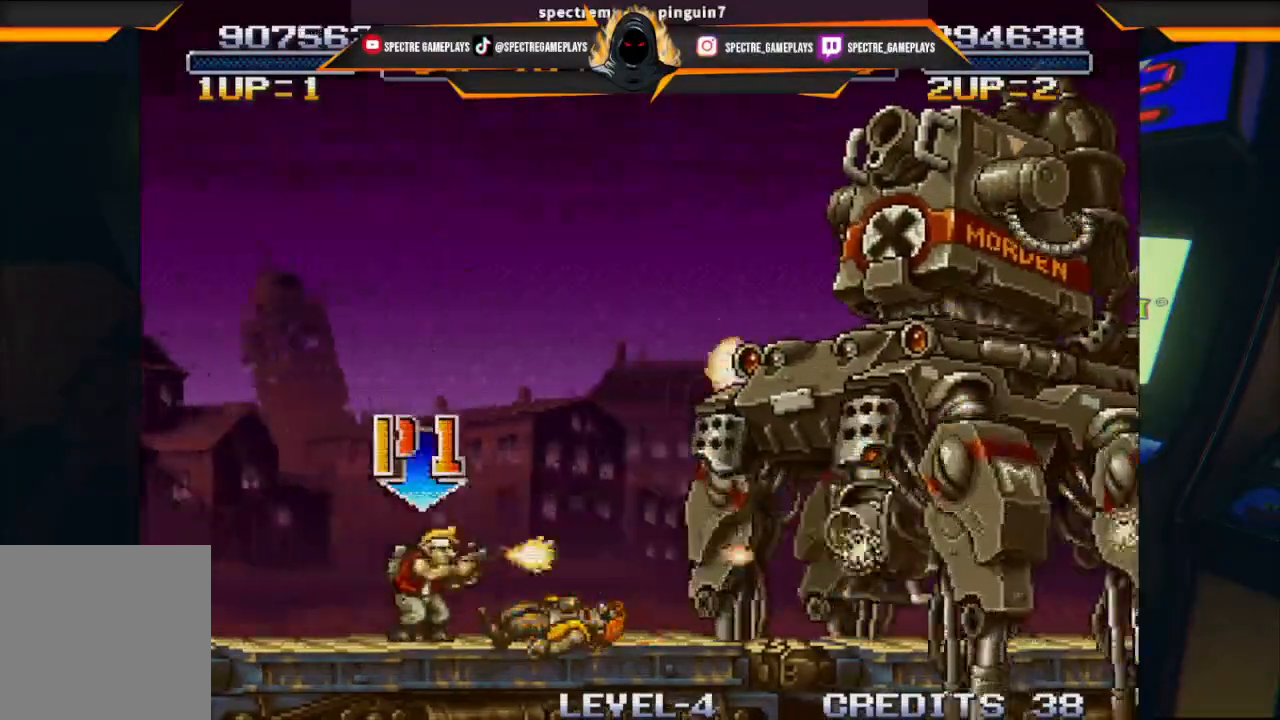
{"buttons": ["B"], "left_stick": "center", "events": [[67, "X", "up"], [434, "B", "down"]]}
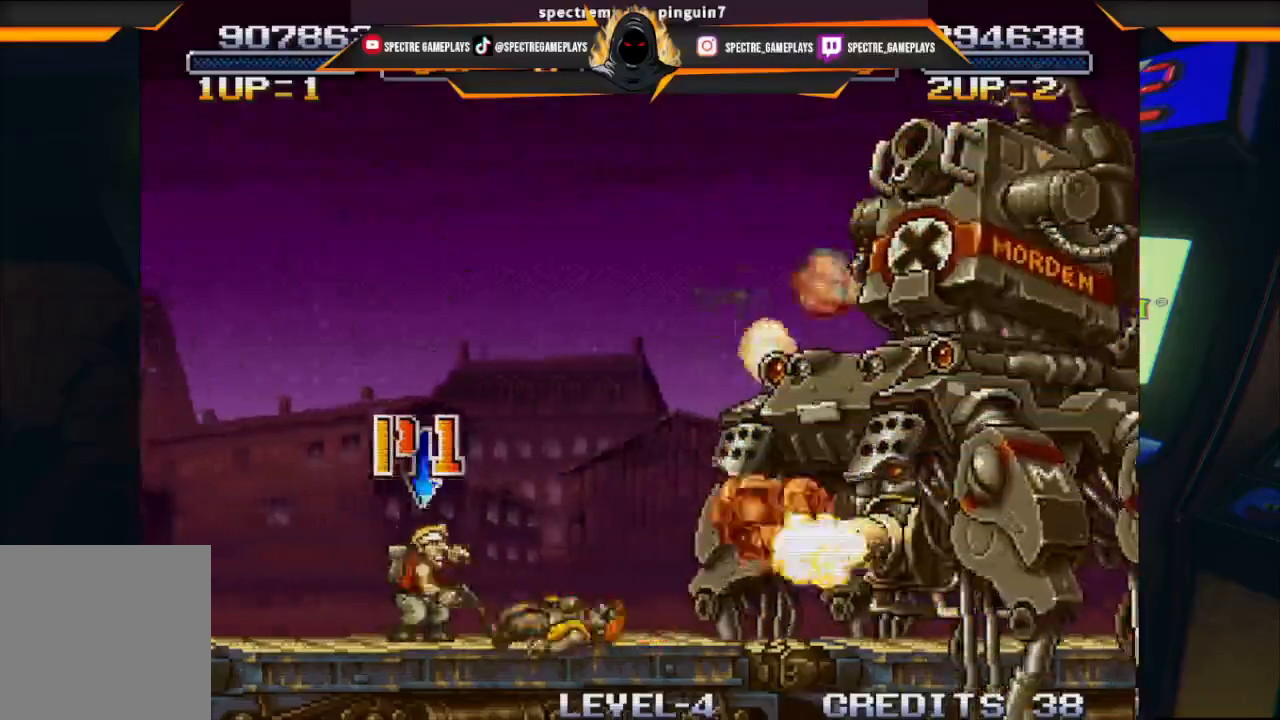
{"buttons": ["DPAD_DOWN"], "left_stick": "center", "events": [[66, "B", "up"], [467, "DPAD_DOWN", "down"]]}
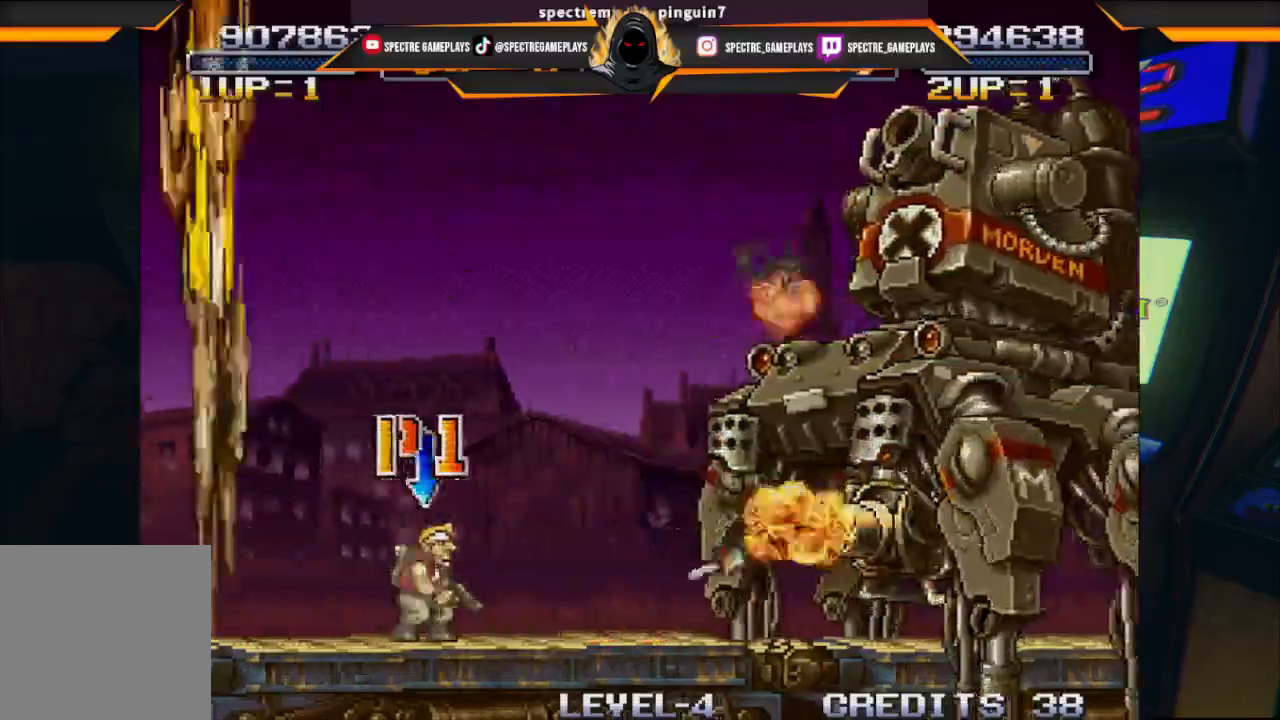
{"buttons": ["DPAD_LEFT"], "left_stick": "center", "events": [[167, "DPAD_LEFT", "down"], [234, "DPAD_DOWN", "up"]]}